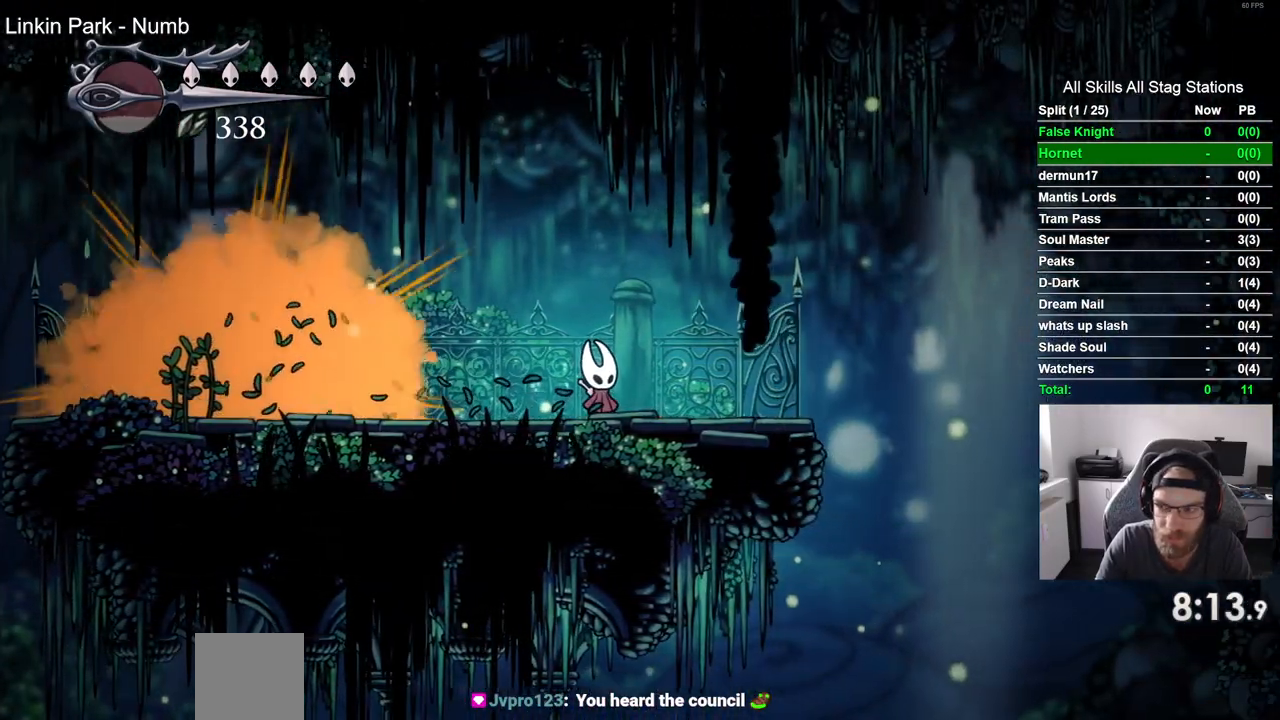
Gameplay with a controller (PlayStation layout); each line is a JSON object with the inputs held at the frame after it (dt_ms = milliseconds from this image to that frame). "events" lists button and stick changes between this image and that frame as [ms after this image, input, new state], when the widget could be followed in between. Not read: CROSS.
{"dt_ms": 500, "buttons": [], "left_stick": "center", "right_stick": "center", "events": []}
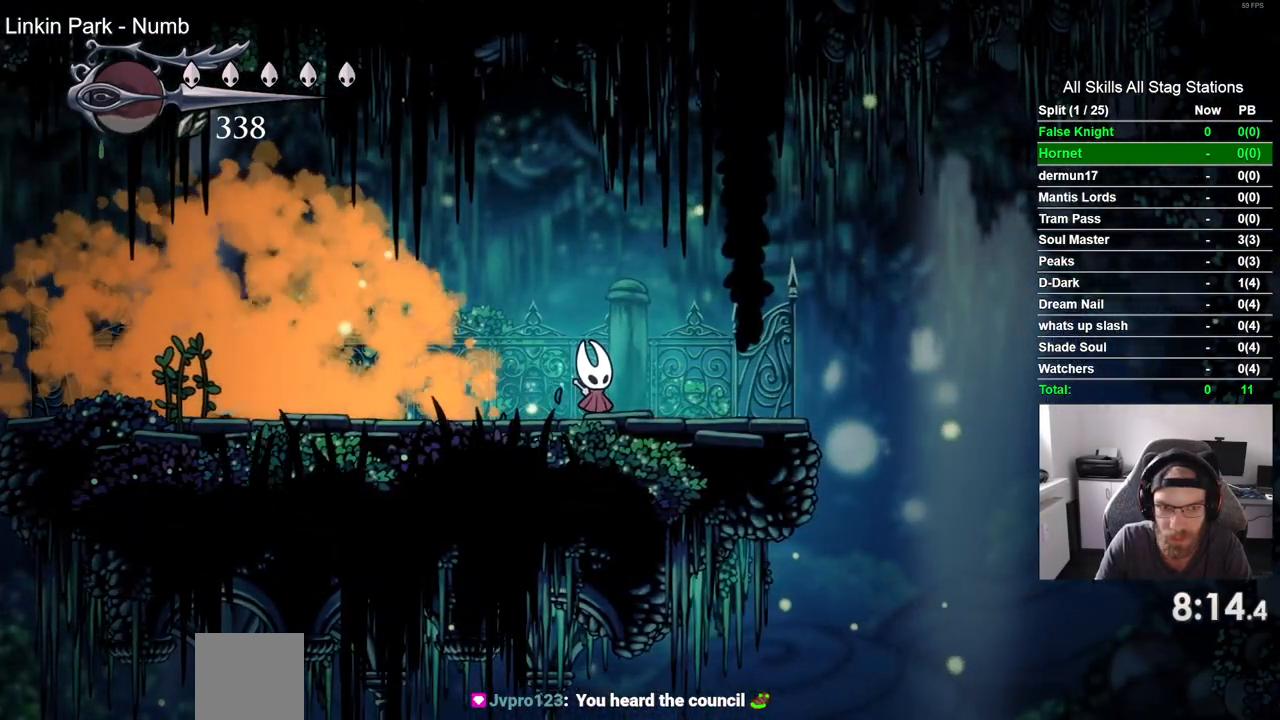
{"dt_ms": 500, "buttons": ["DPAD_LEFT"], "left_stick": "center", "right_stick": "center", "events": [[450, "DPAD_LEFT", "down"]]}
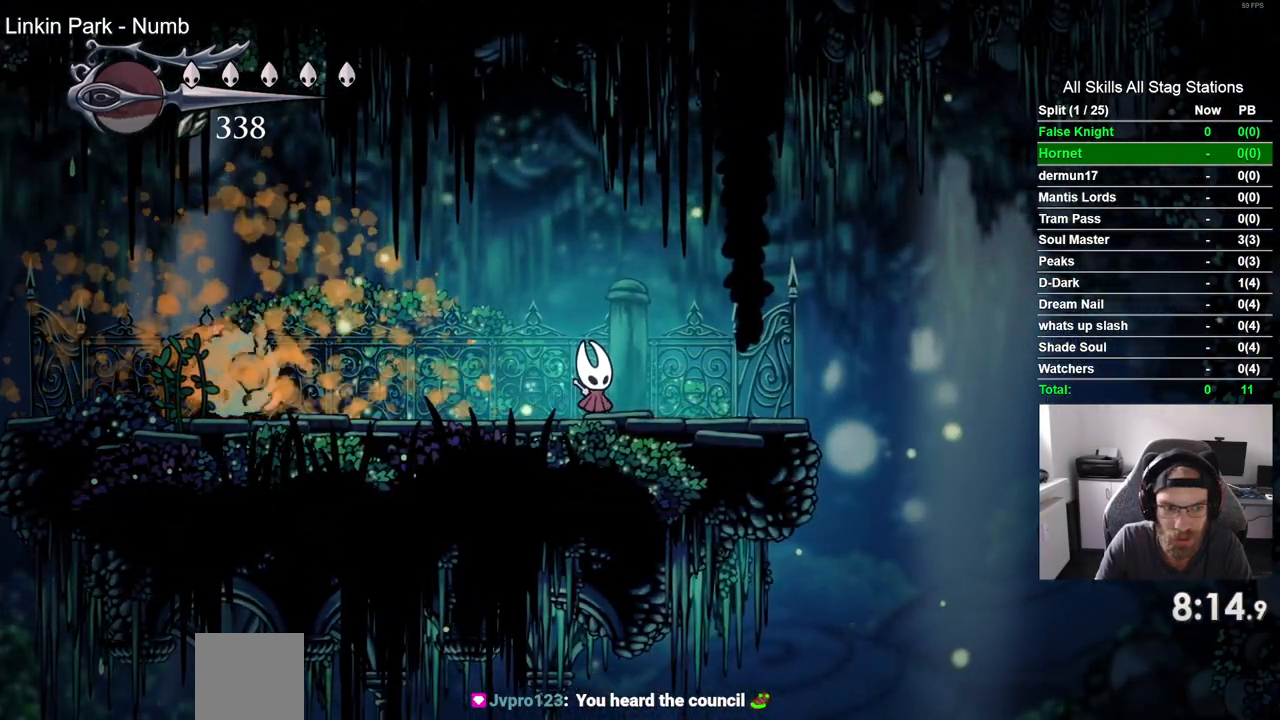
{"dt_ms": 500, "buttons": ["DPAD_LEFT"], "left_stick": "center", "right_stick": "center", "events": []}
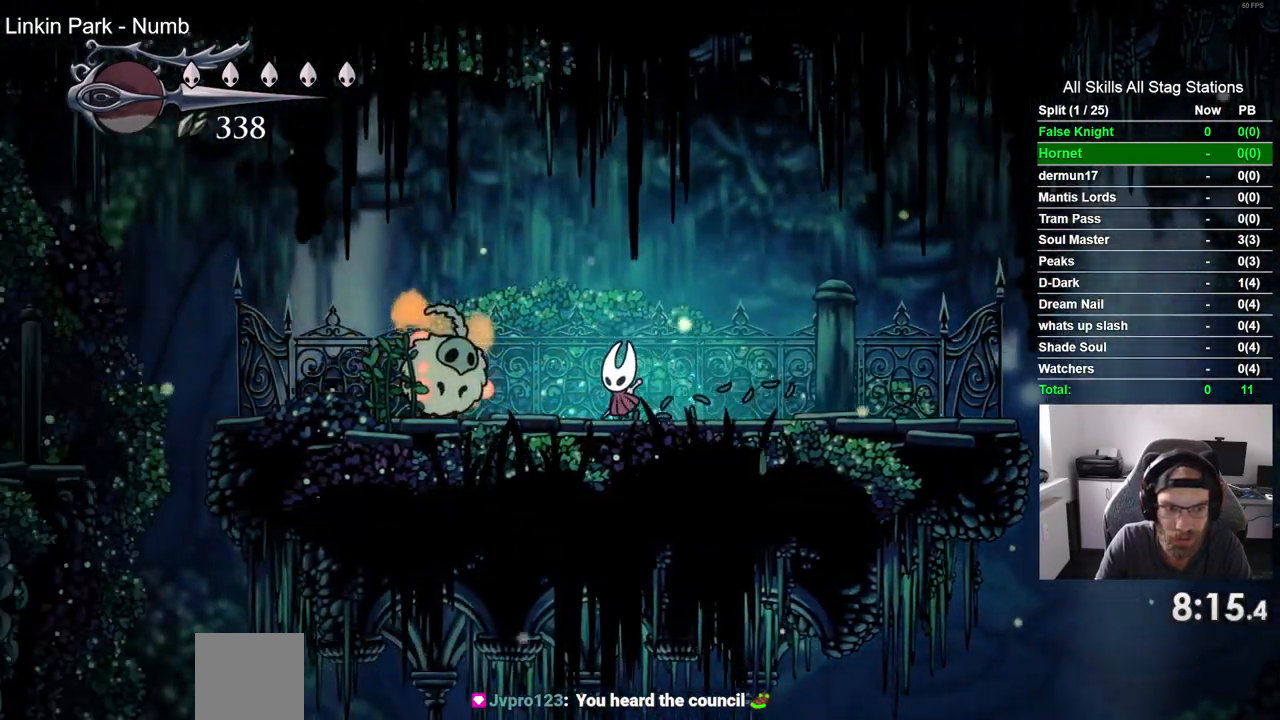
{"dt_ms": 500, "buttons": ["SQUARE", "DPAD_LEFT"], "left_stick": "center", "right_stick": "center", "events": [[50, "SQUARE", "down"], [200, "SQUARE", "up"], [433, "SQUARE", "down"]]}
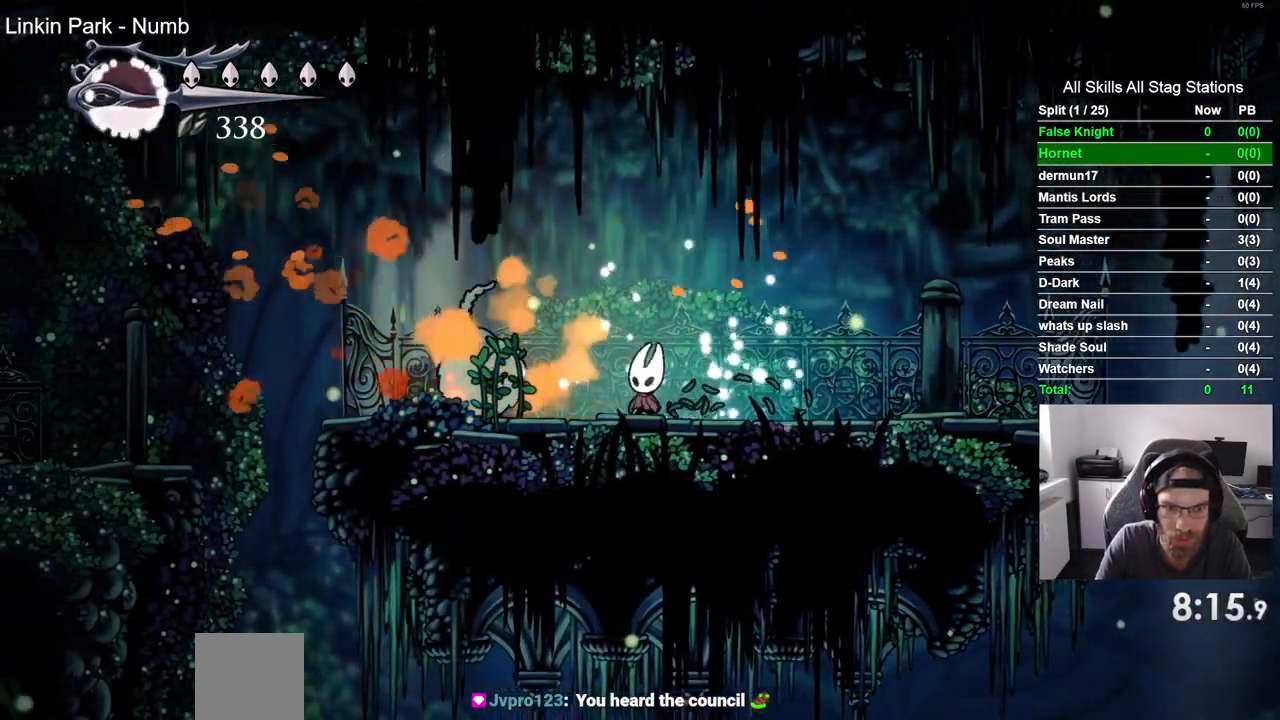
{"dt_ms": 500, "buttons": ["DPAD_LEFT"], "left_stick": "left", "right_stick": "center", "events": [[100, "SQUARE", "up"], [400, "left_stick", "left"]]}
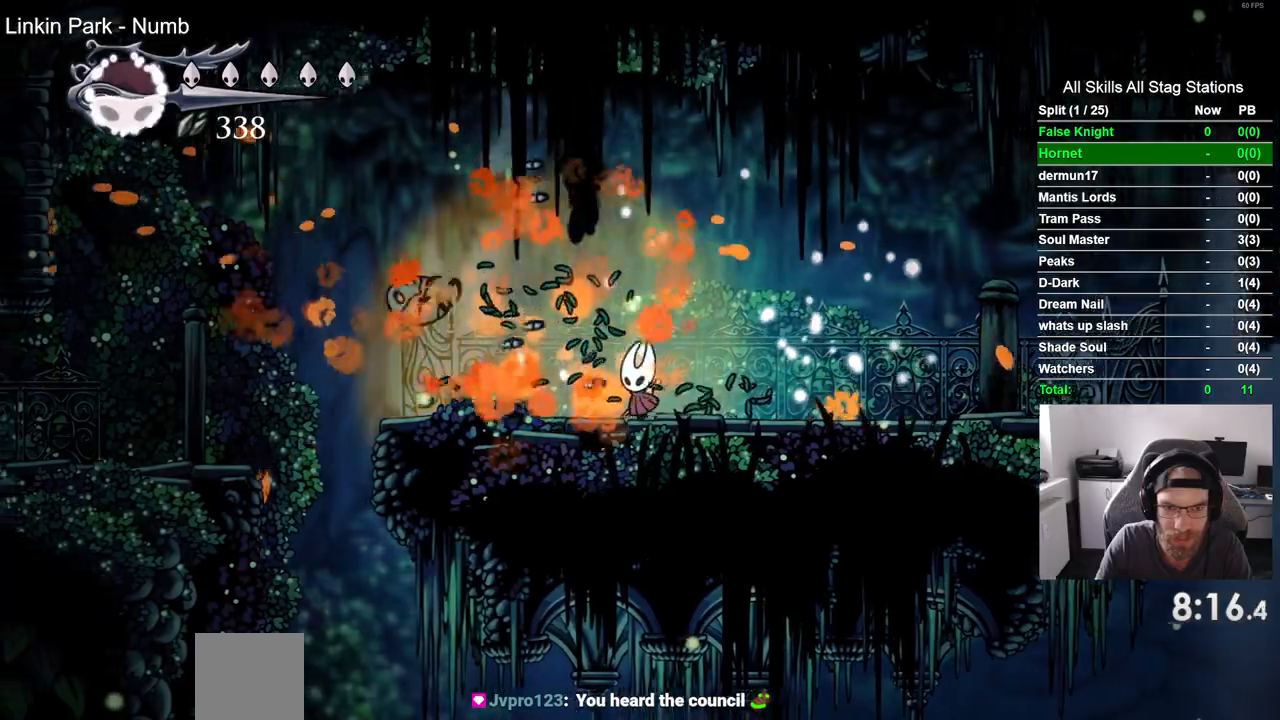
{"dt_ms": 500, "buttons": ["DPAD_LEFT"], "left_stick": "left", "right_stick": "center"}
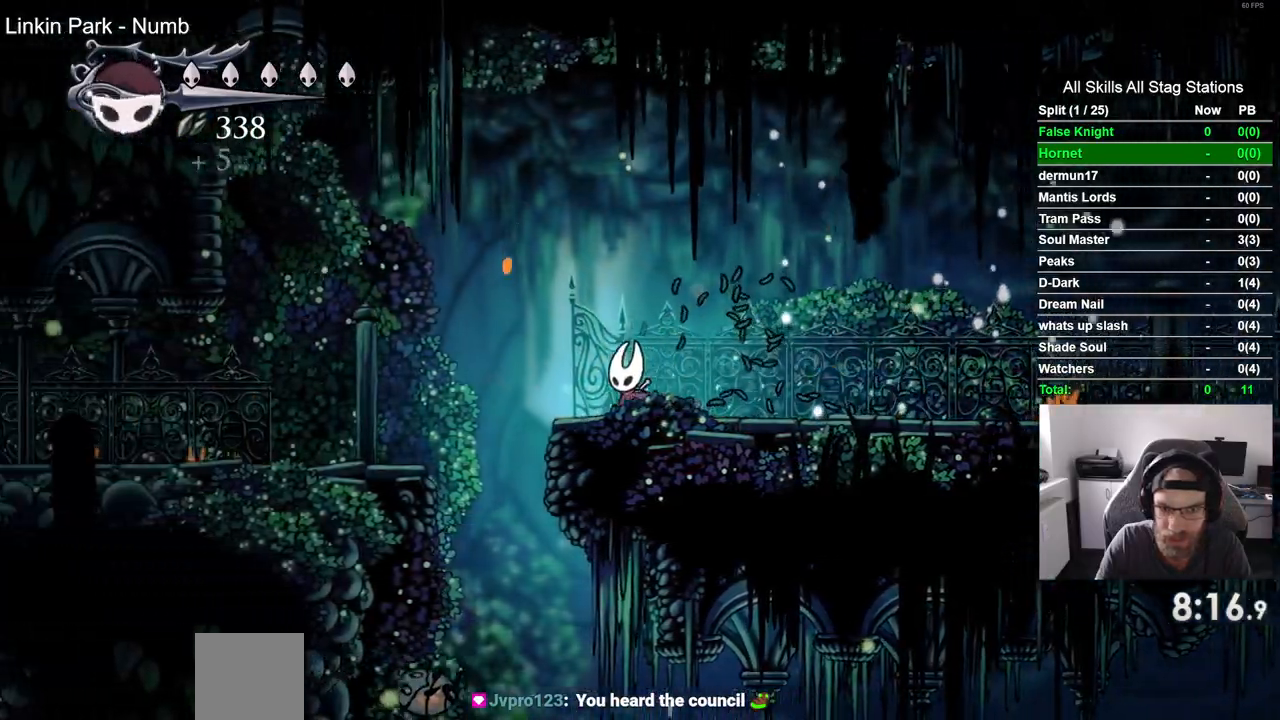
{"dt_ms": 500, "buttons": ["DPAD_LEFT"], "left_stick": "left", "right_stick": "center"}
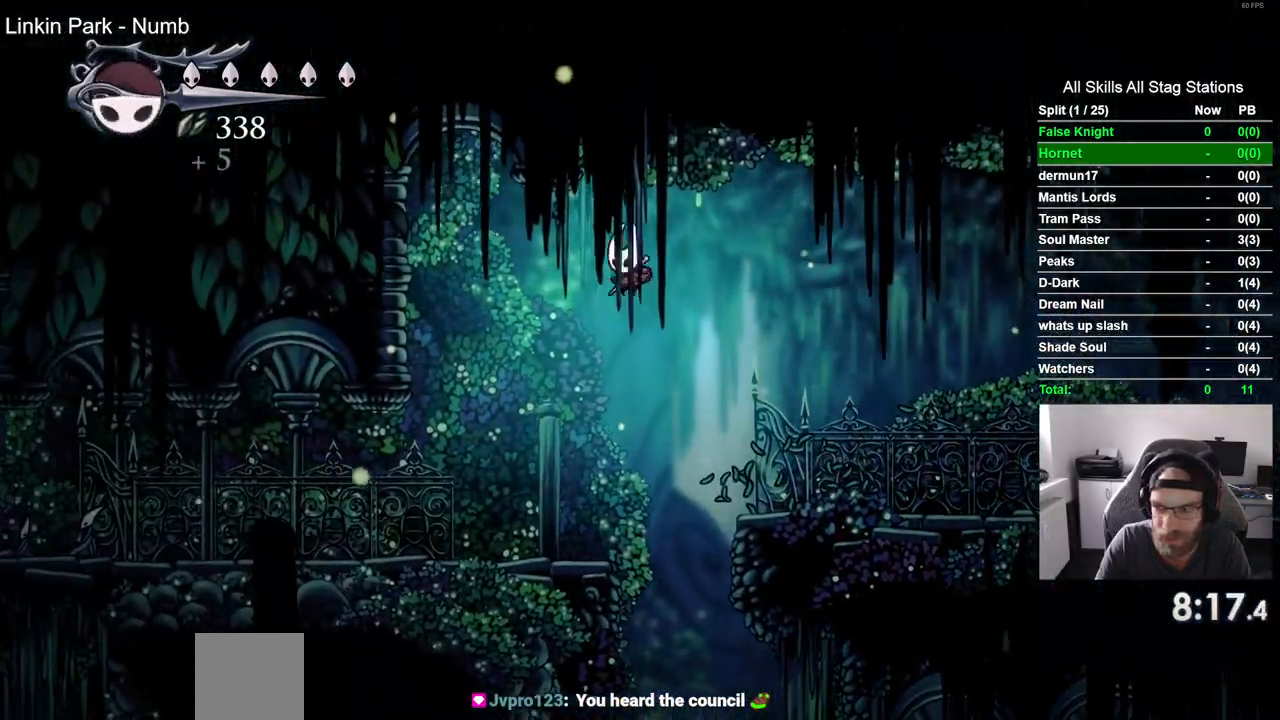
{"dt_ms": 500, "buttons": ["DPAD_LEFT"], "left_stick": "left", "right_stick": "center", "events": []}
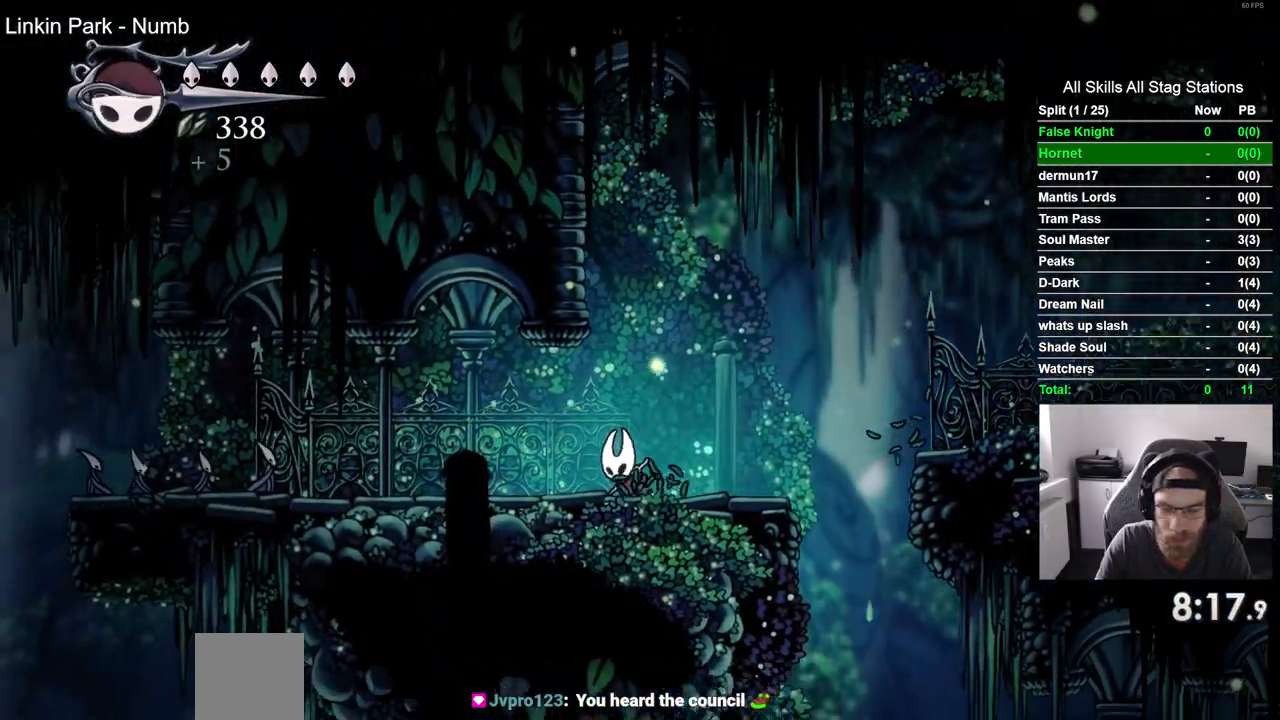
{"dt_ms": 500, "buttons": ["DPAD_LEFT"], "left_stick": "left", "right_stick": "center", "events": [[267, "SQUARE", "down"], [417, "SQUARE", "up"]]}
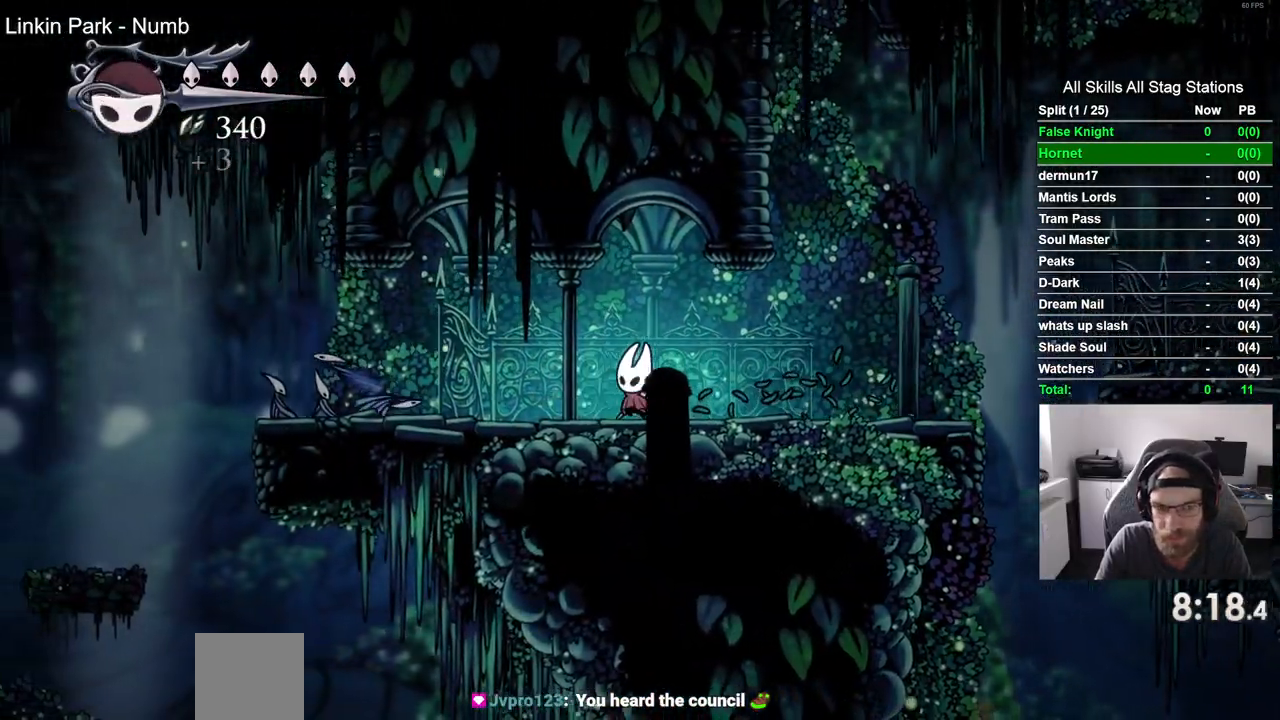
{"dt_ms": 500, "buttons": ["DPAD_LEFT"], "left_stick": "up-left", "right_stick": "center", "events": [[200, "SQUARE", "down"], [217, "left_stick", "up-left"], [350, "SQUARE", "up"]]}
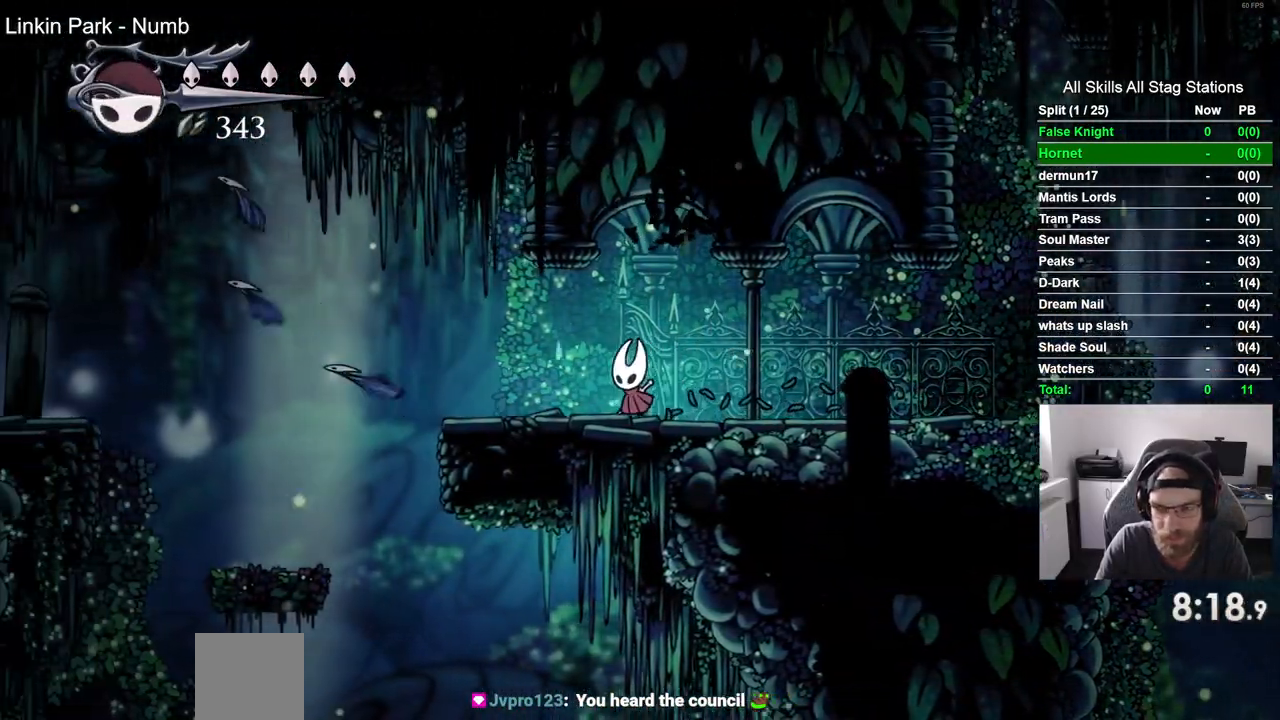
{"dt_ms": 500, "buttons": ["DPAD_LEFT"], "left_stick": "left", "right_stick": "center", "events": [[133, "SQUARE", "down"], [283, "SQUARE", "up"], [333, "left_stick", "left"]]}
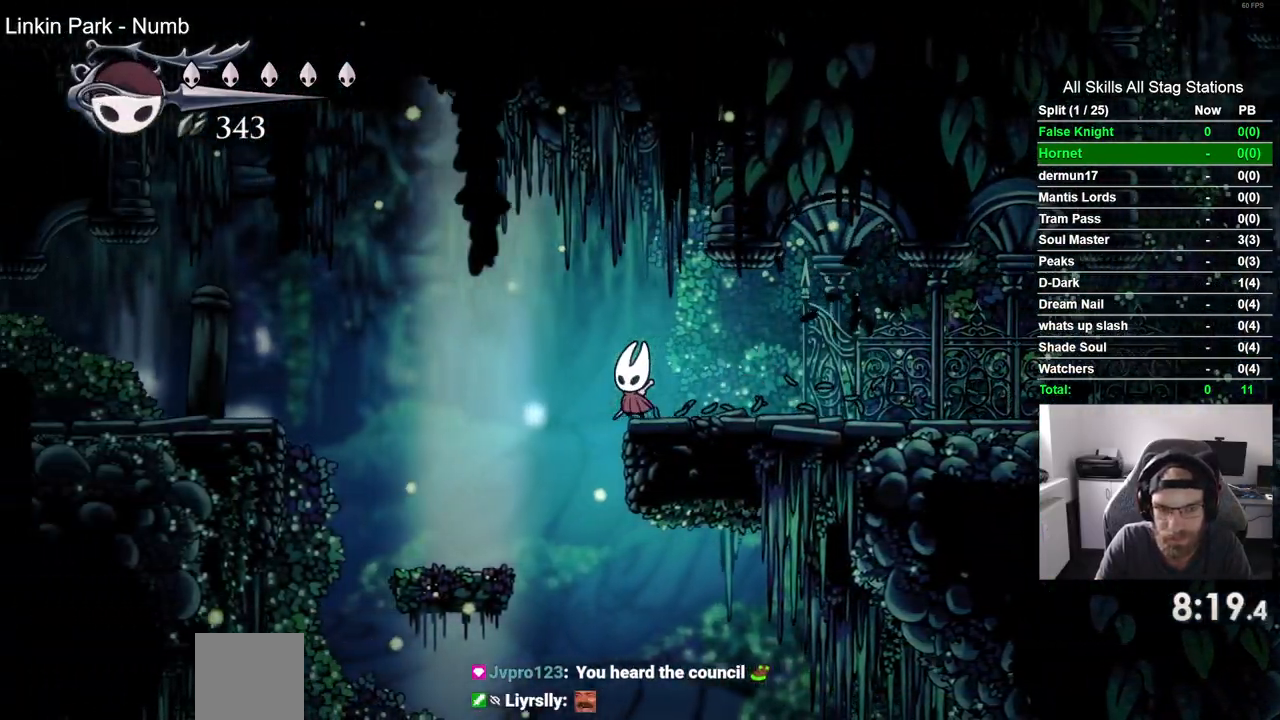
{"dt_ms": 1000, "buttons": ["DPAD_LEFT"], "left_stick": "left", "right_stick": "center"}
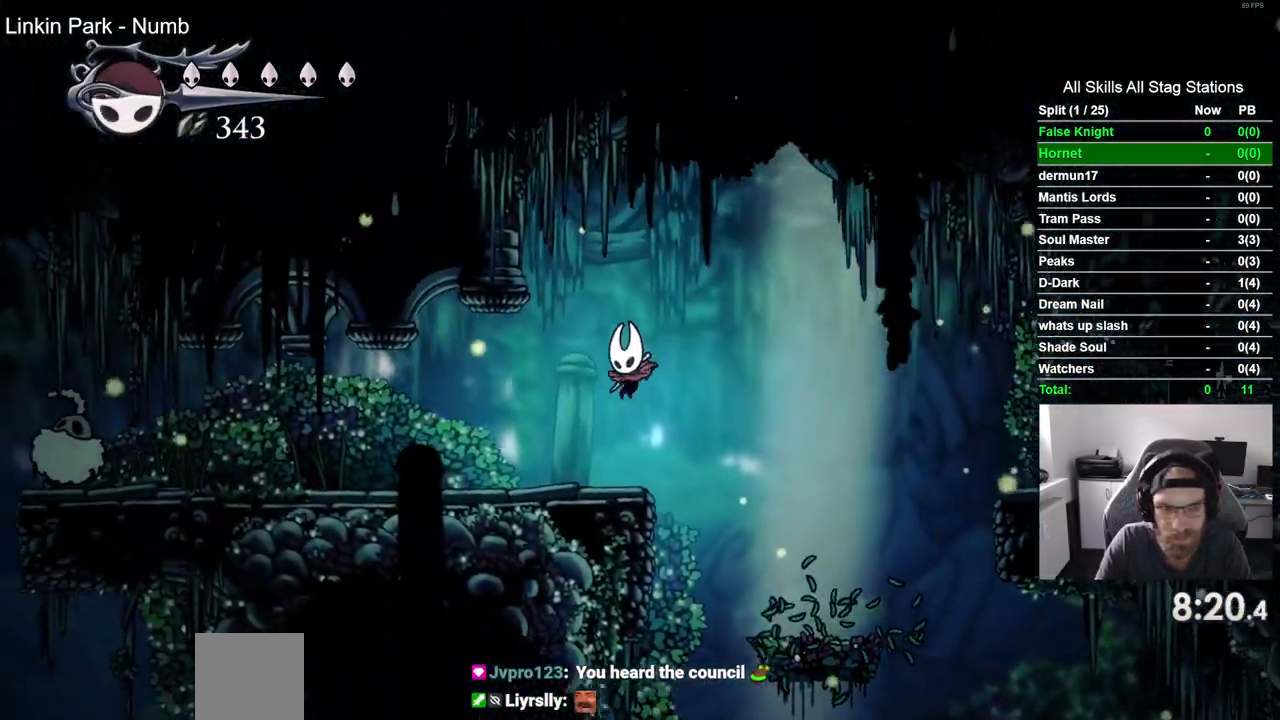
{"dt_ms": 500, "buttons": ["DPAD_LEFT"], "left_stick": "left", "right_stick": "center", "events": []}
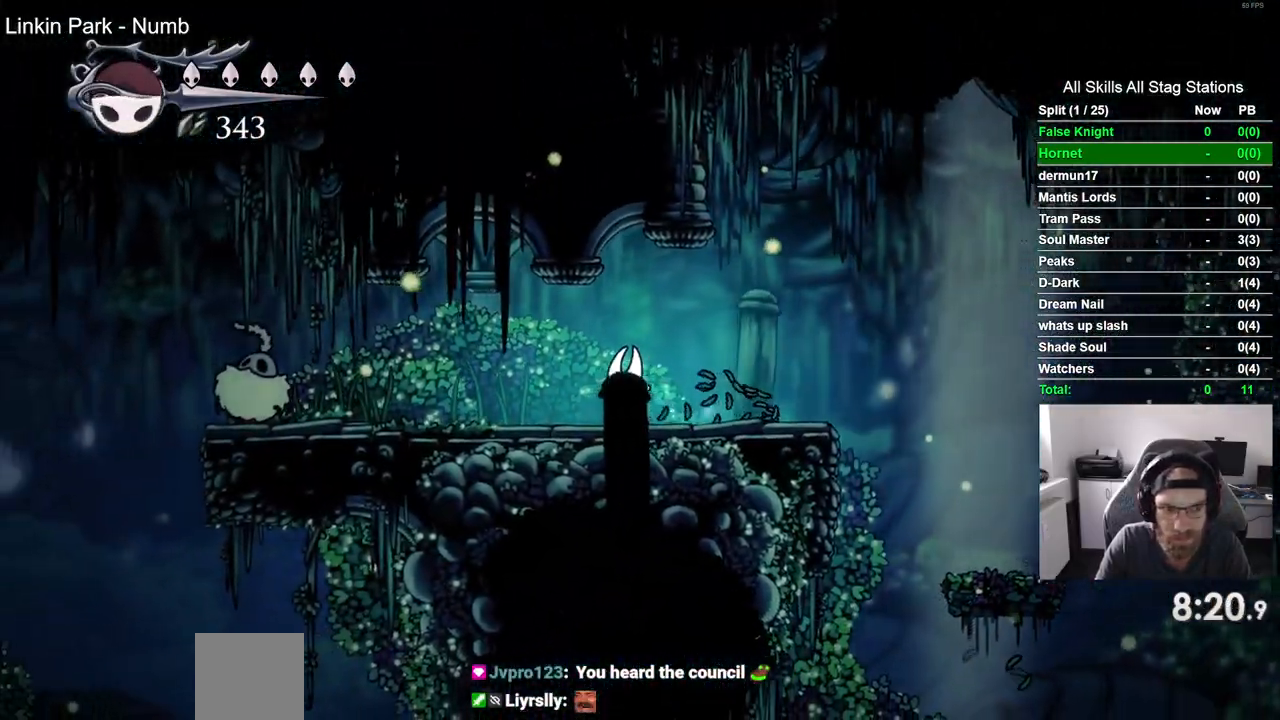
{"dt_ms": 500, "buttons": ["SQUARE", "DPAD_LEFT"], "left_stick": "left", "right_stick": "center", "events": [[500, "SQUARE", "down"]]}
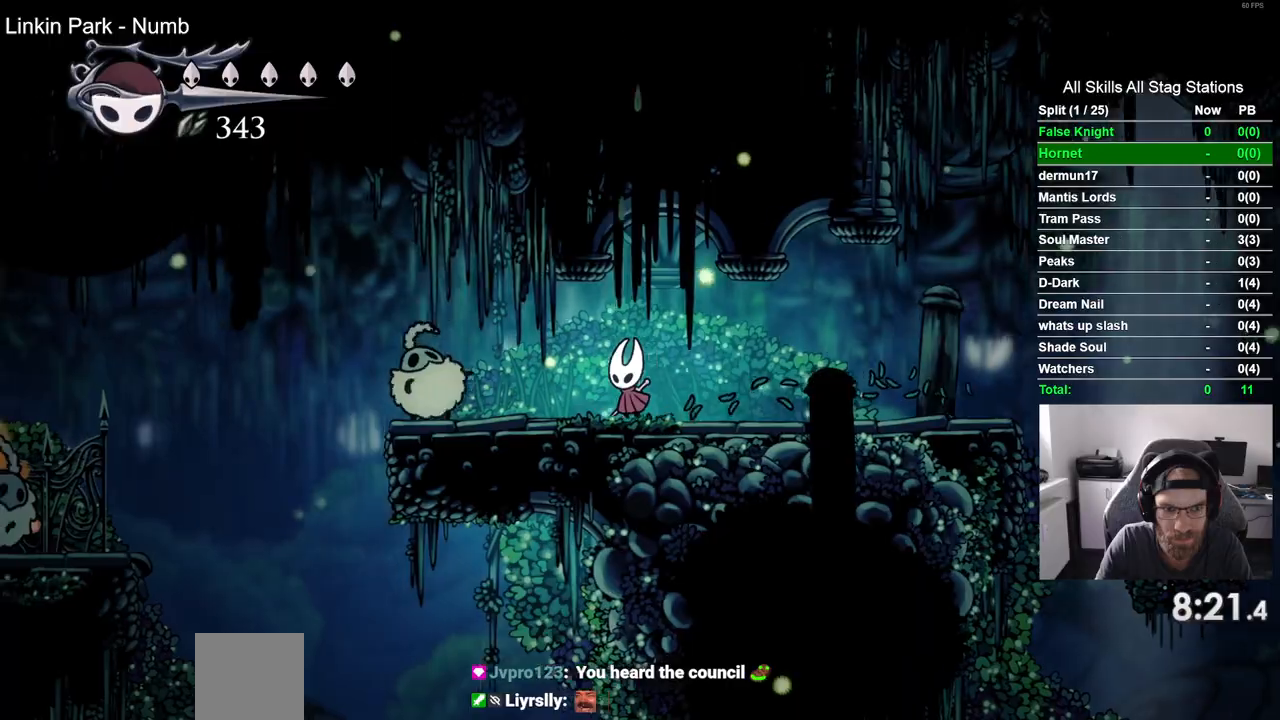
{"dt_ms": 500, "buttons": ["SQUARE", "DPAD_LEFT"], "left_stick": "left", "right_stick": "center", "events": [[183, "SQUARE", "up"], [400, "SQUARE", "down"]]}
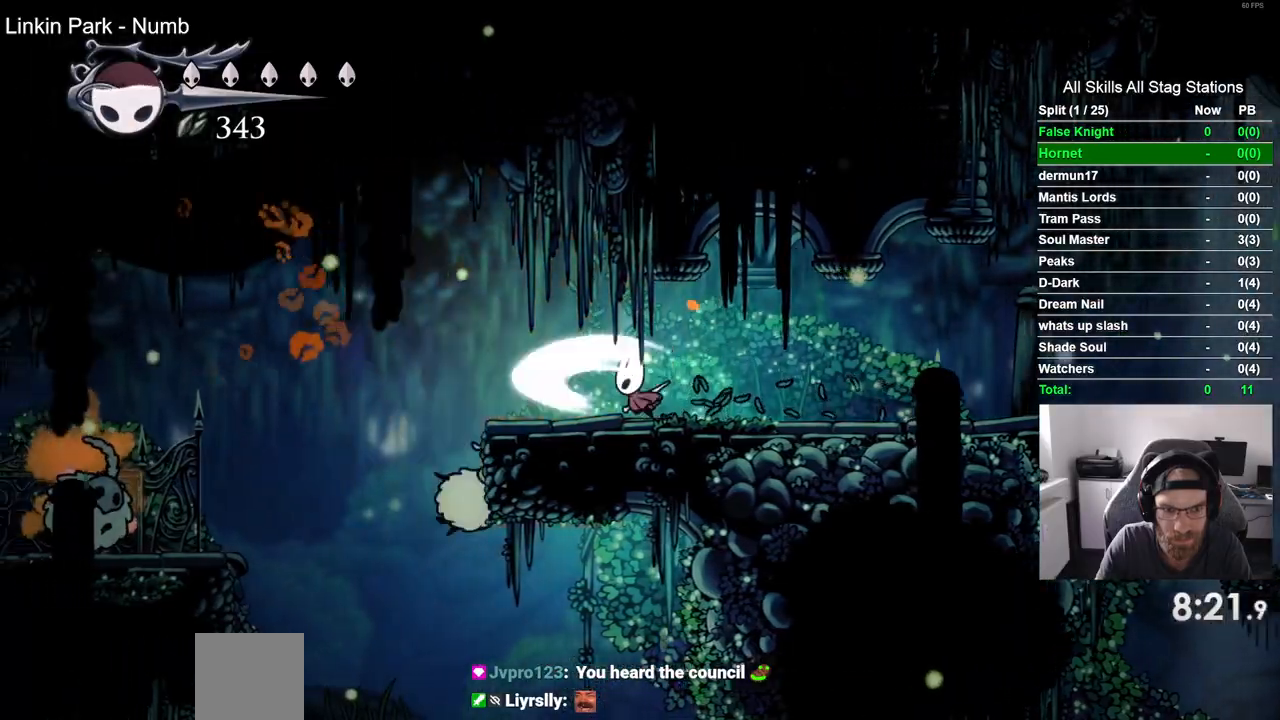
{"dt_ms": 500, "buttons": ["DPAD_LEFT"], "left_stick": "left", "right_stick": "center", "events": [[67, "SQUARE", "up"]]}
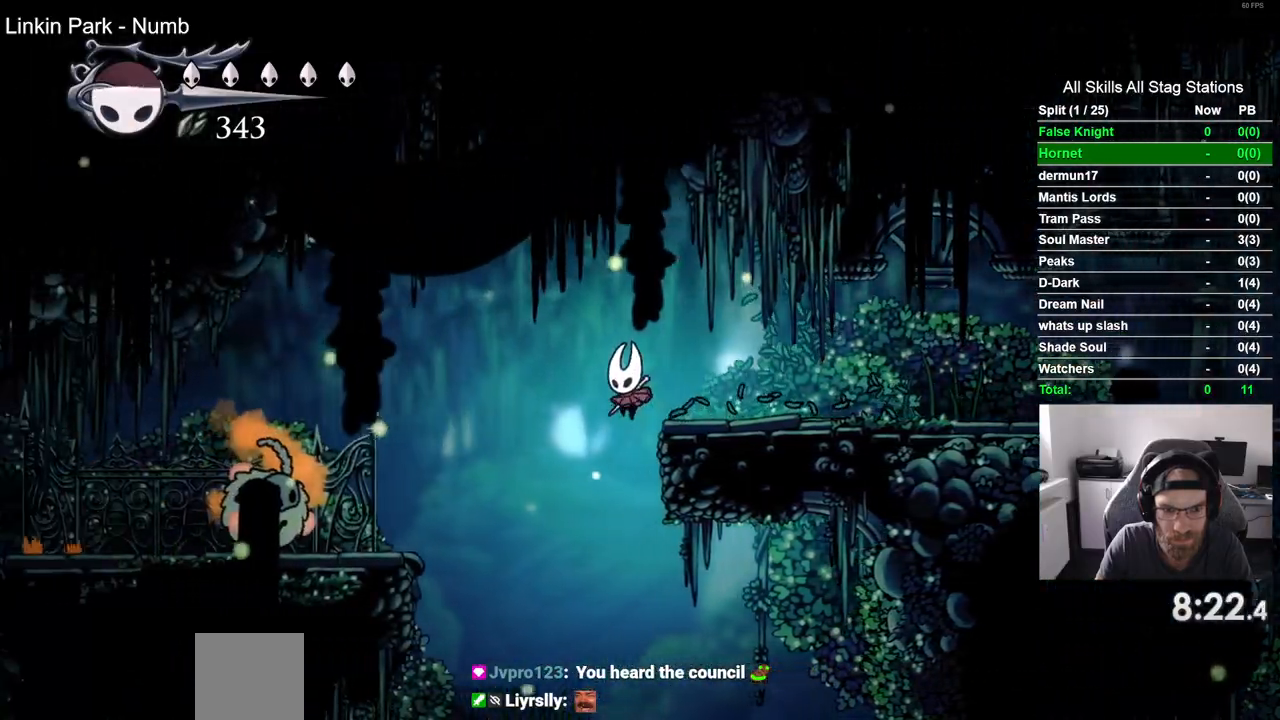
{"dt_ms": 500, "buttons": ["DPAD_LEFT"], "left_stick": "up-left", "right_stick": "center", "events": [[400, "left_stick", "up-left"]]}
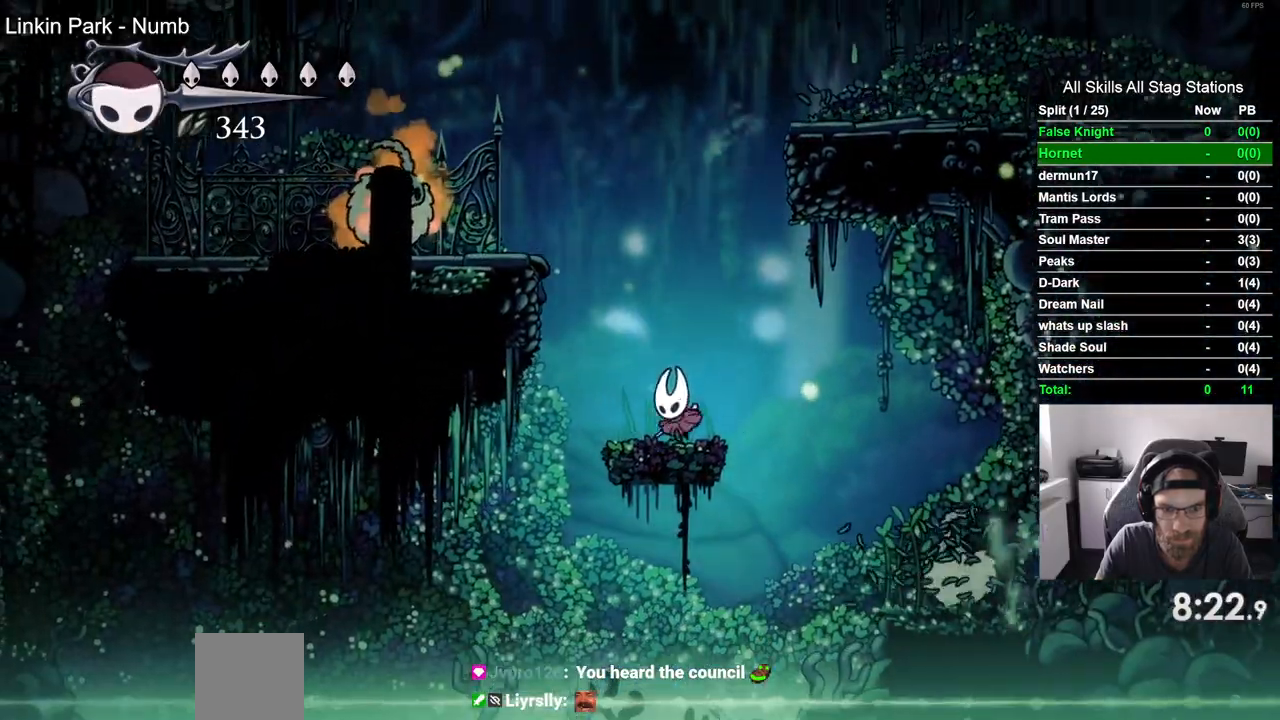
{"dt_ms": 500, "buttons": ["DPAD_LEFT"], "left_stick": "center", "right_stick": "center", "events": [[183, "left_stick", "left"], [267, "left_stick", "center"]]}
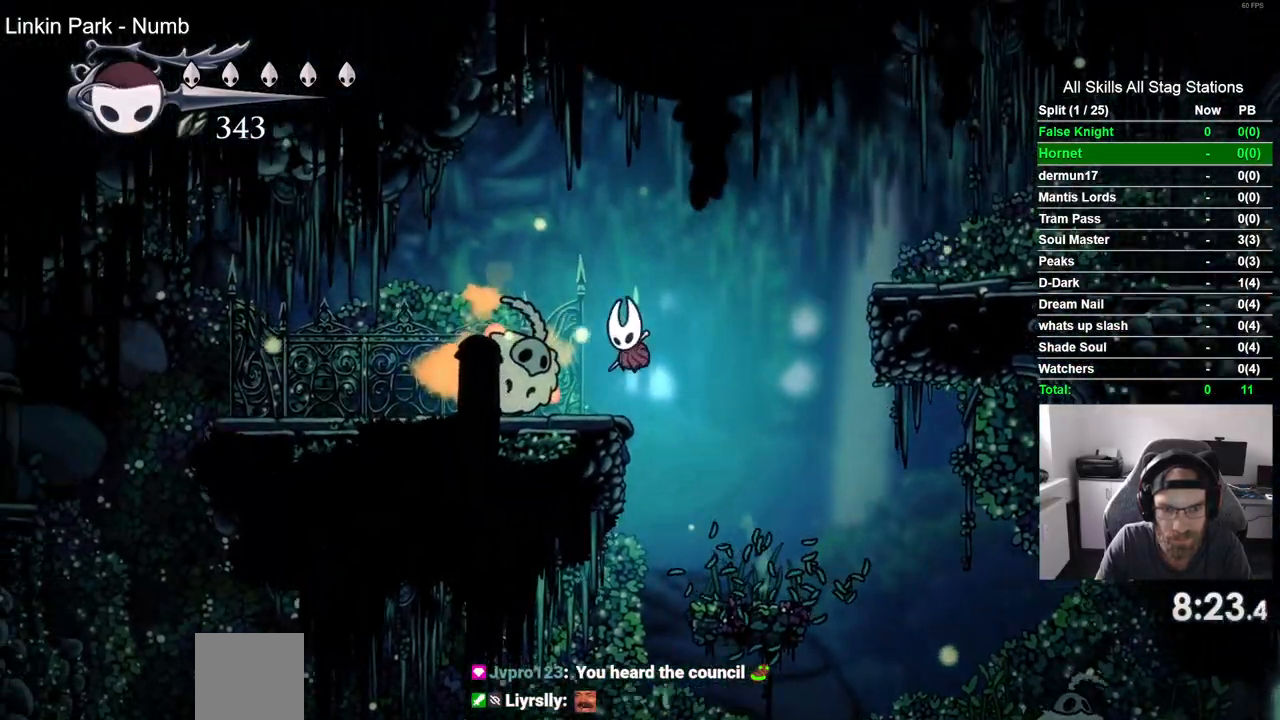
{"dt_ms": 500, "buttons": ["DPAD_LEFT"], "left_stick": "center", "right_stick": "center", "events": []}
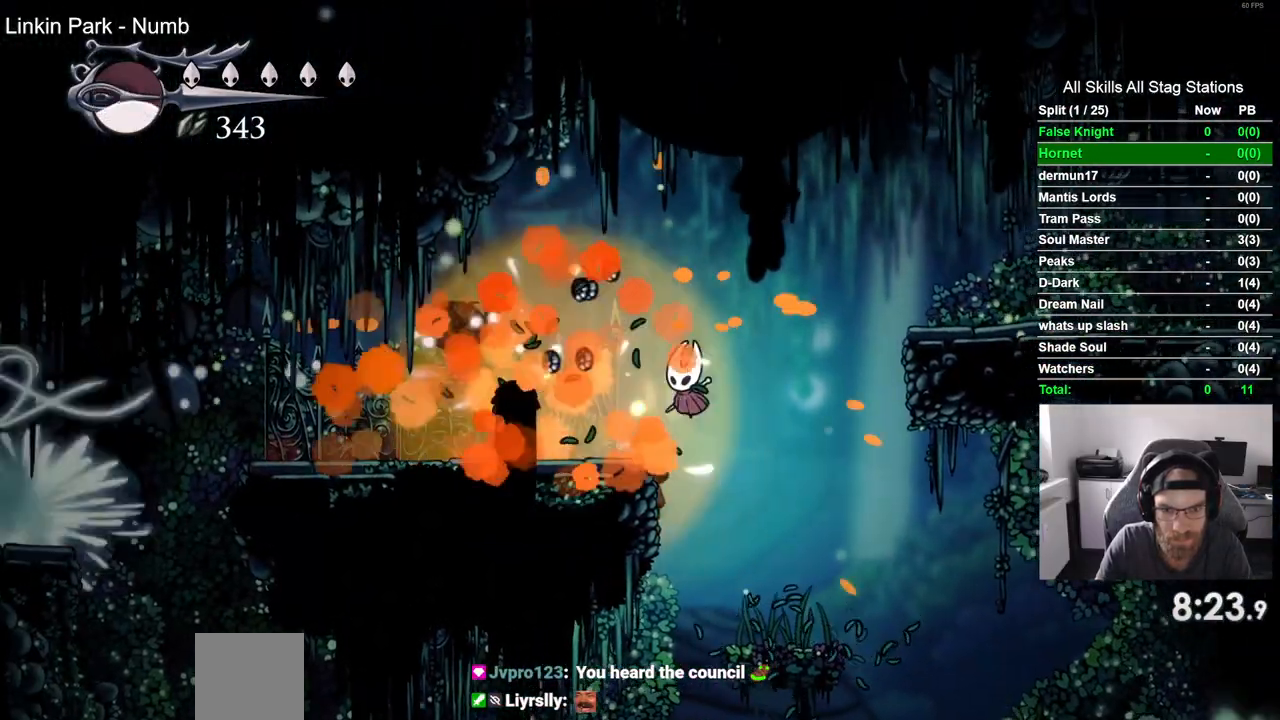
{"dt_ms": 500, "buttons": ["DPAD_LEFT"], "left_stick": "up-left", "right_stick": "center", "events": [[17, "left_stick", "up-left"]]}
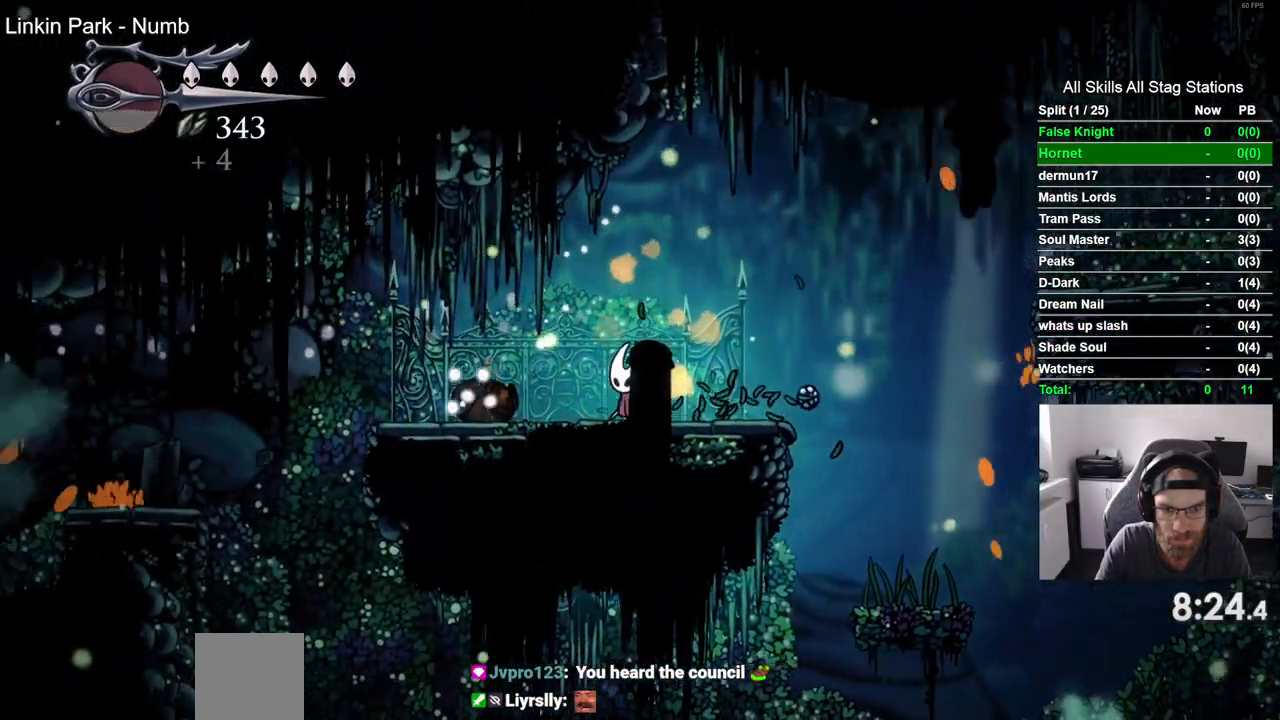
{"dt_ms": 500, "buttons": ["DPAD_LEFT"], "left_stick": "up-left", "right_stick": "center", "events": []}
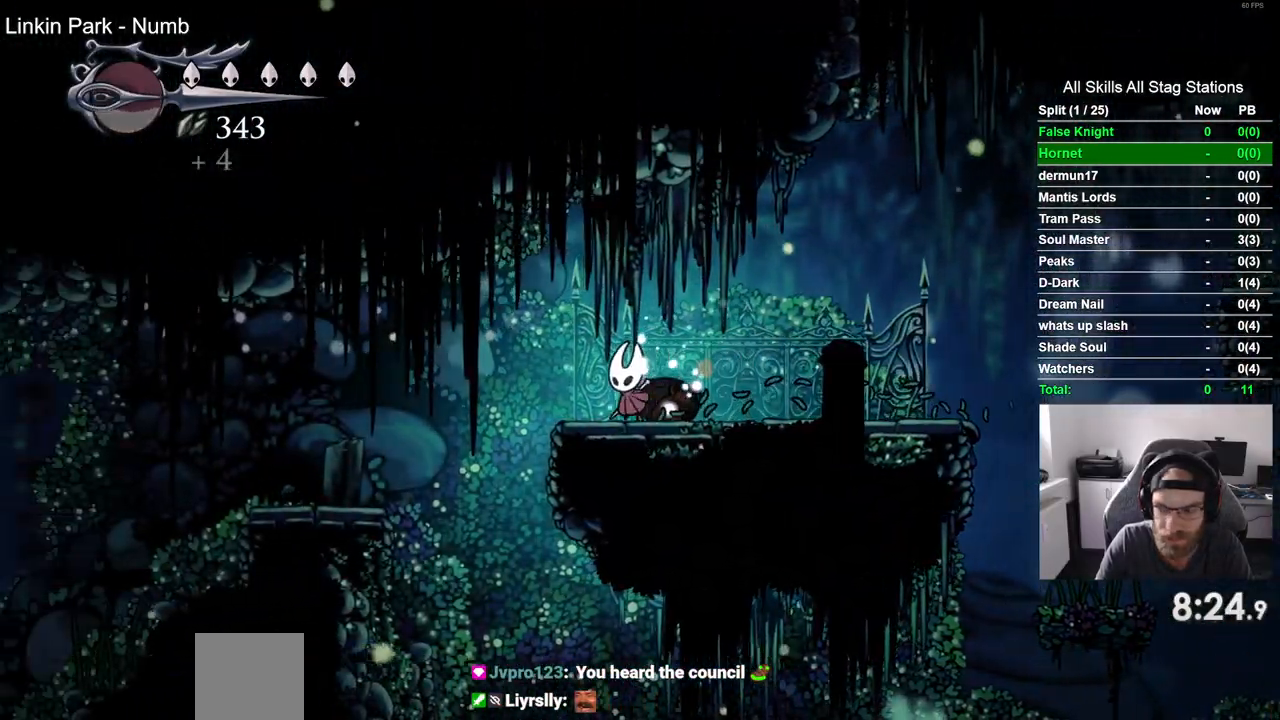
{"dt_ms": 500, "buttons": ["DPAD_LEFT"], "left_stick": "up-left", "right_stick": "center", "events": []}
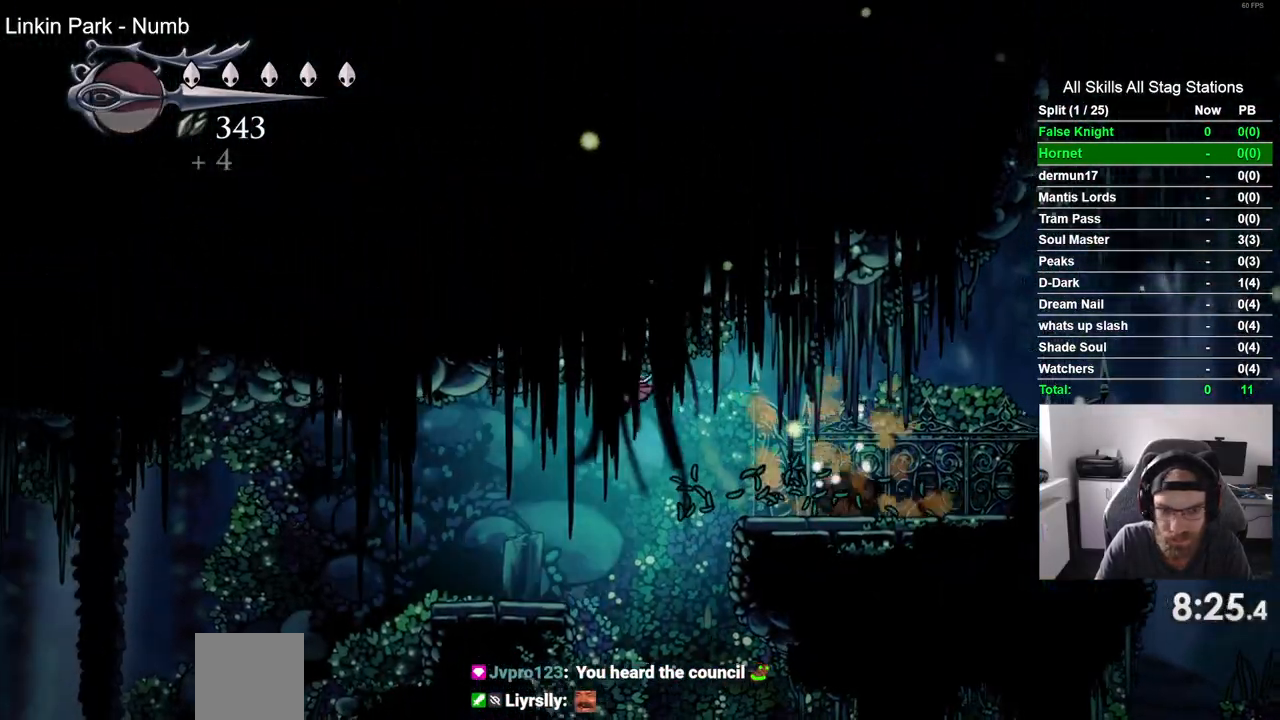
{"dt_ms": 1000, "buttons": ["DPAD_LEFT"], "left_stick": "center", "right_stick": "center"}
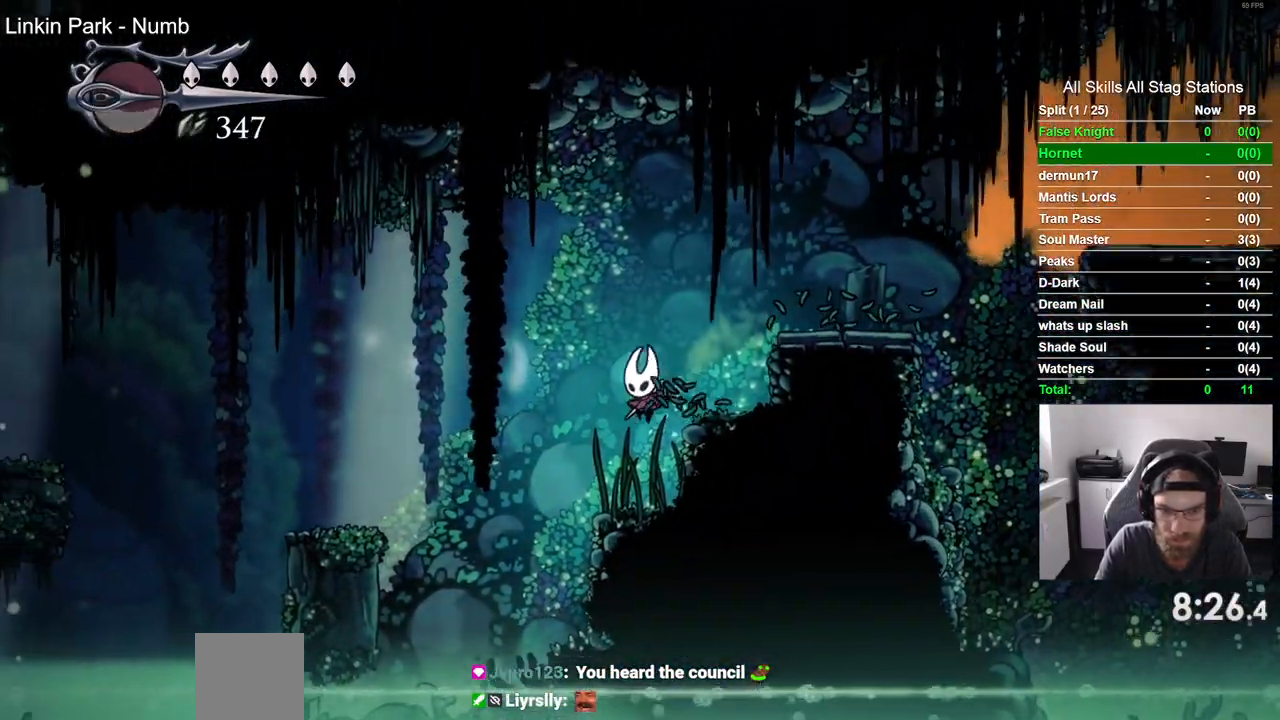
{"dt_ms": 500, "buttons": ["DPAD_RIGHT"], "left_stick": "center", "right_stick": "center", "events": [[233, "DPAD_UP", "down"], [267, "DPAD_LEFT", "up"], [267, "DPAD_UP", "up"], [300, "DPAD_RIGHT", "down"]]}
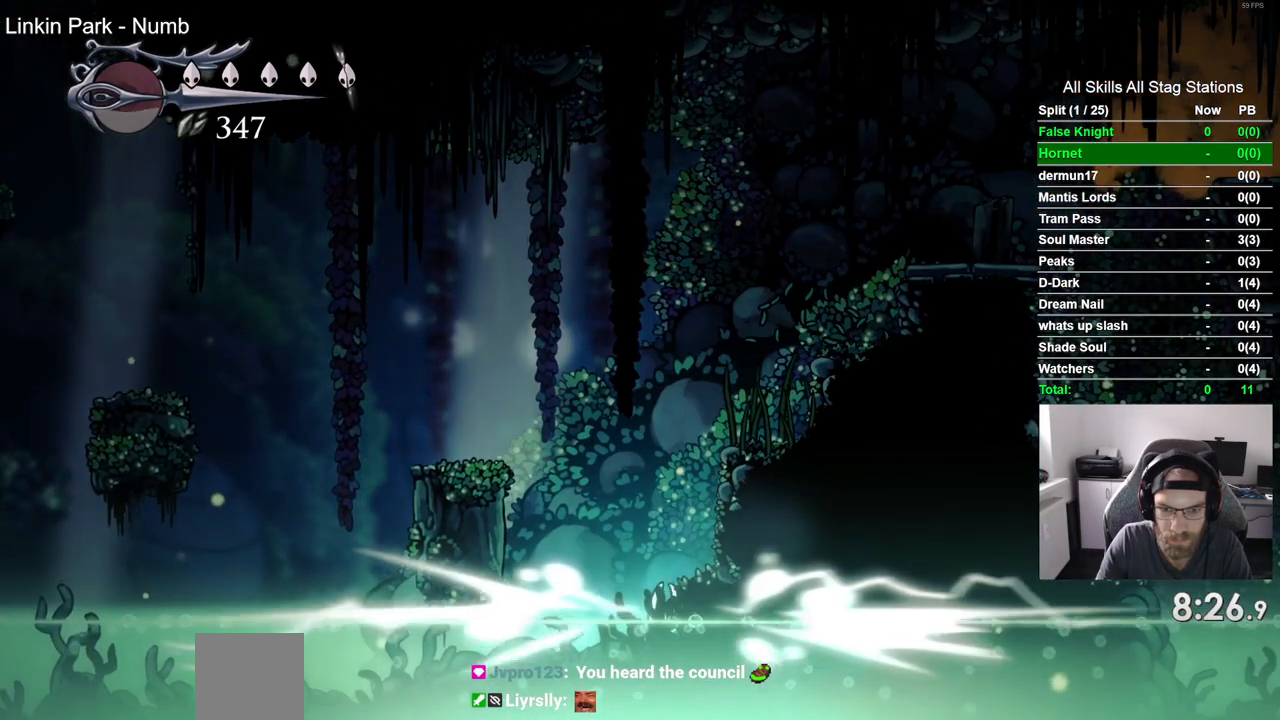
{"dt_ms": 500, "buttons": [], "left_stick": "center", "right_stick": "center", "events": [[250, "DPAD_RIGHT", "up"]]}
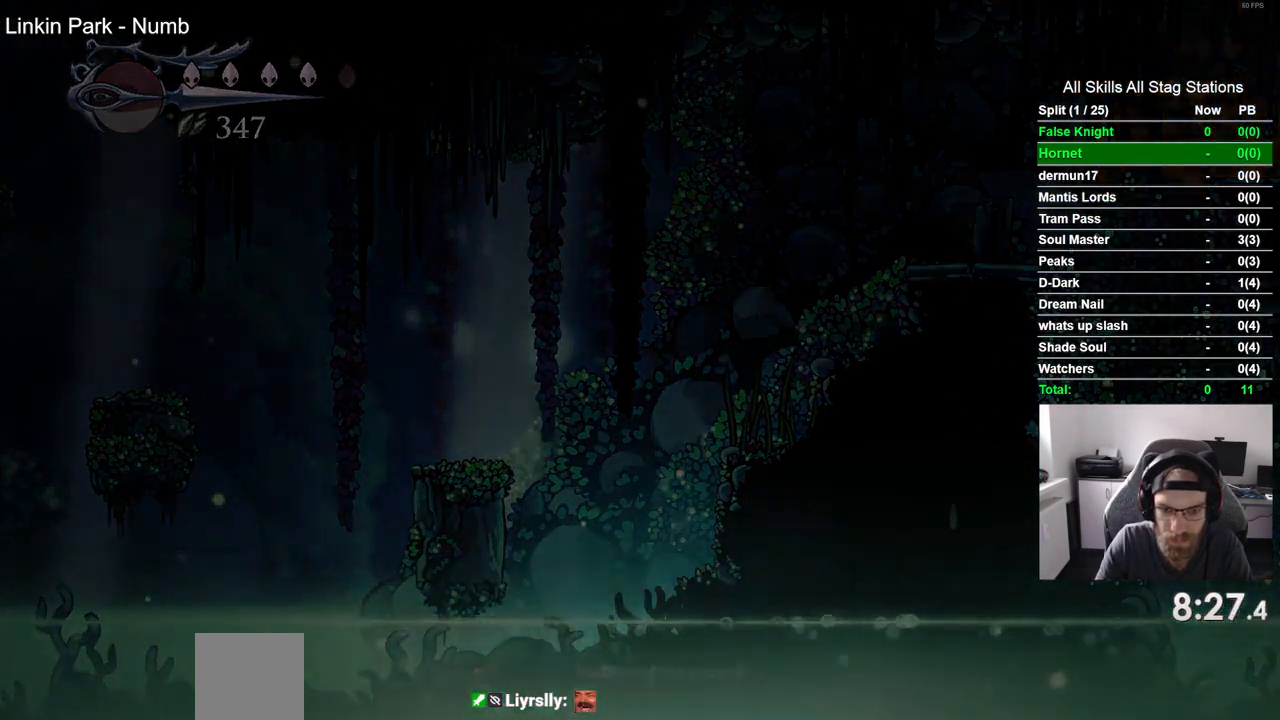
{"dt_ms": 1000, "buttons": ["DPAD_RIGHT"], "left_stick": "center", "right_stick": "center"}
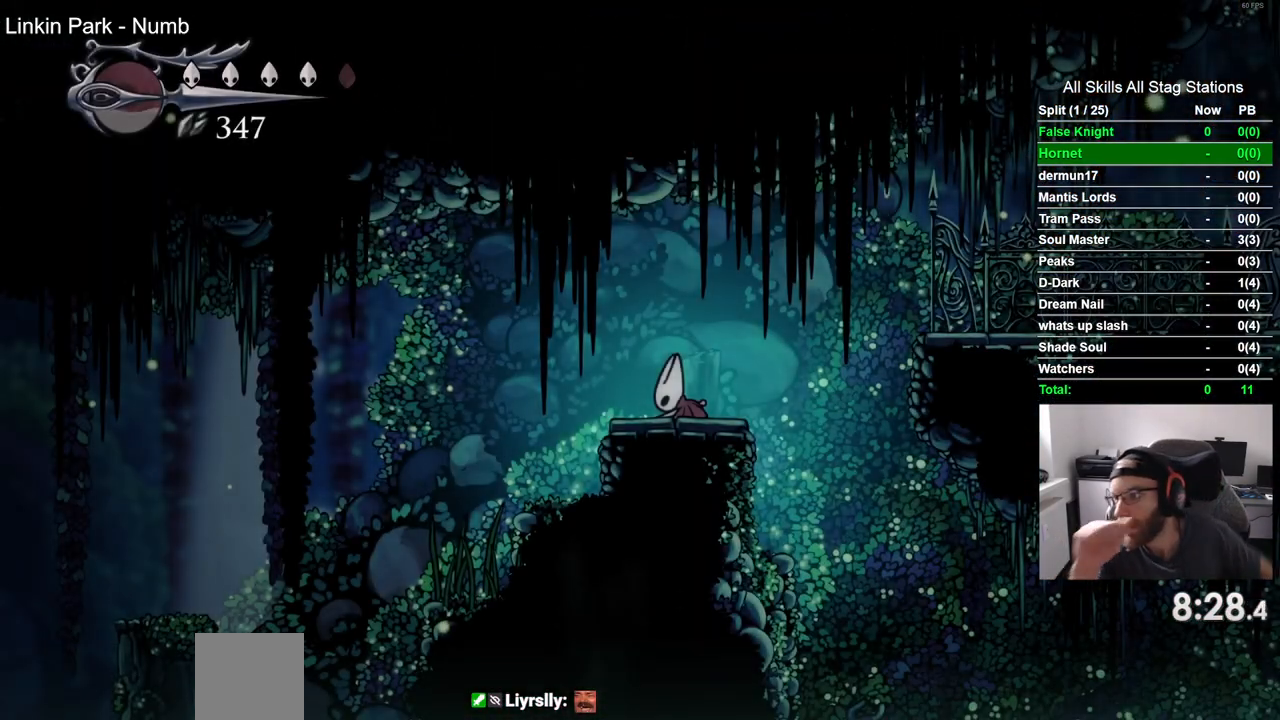
{"dt_ms": 500, "buttons": [], "left_stick": "center", "right_stick": "center", "events": [[67, "DPAD_RIGHT", "up"]]}